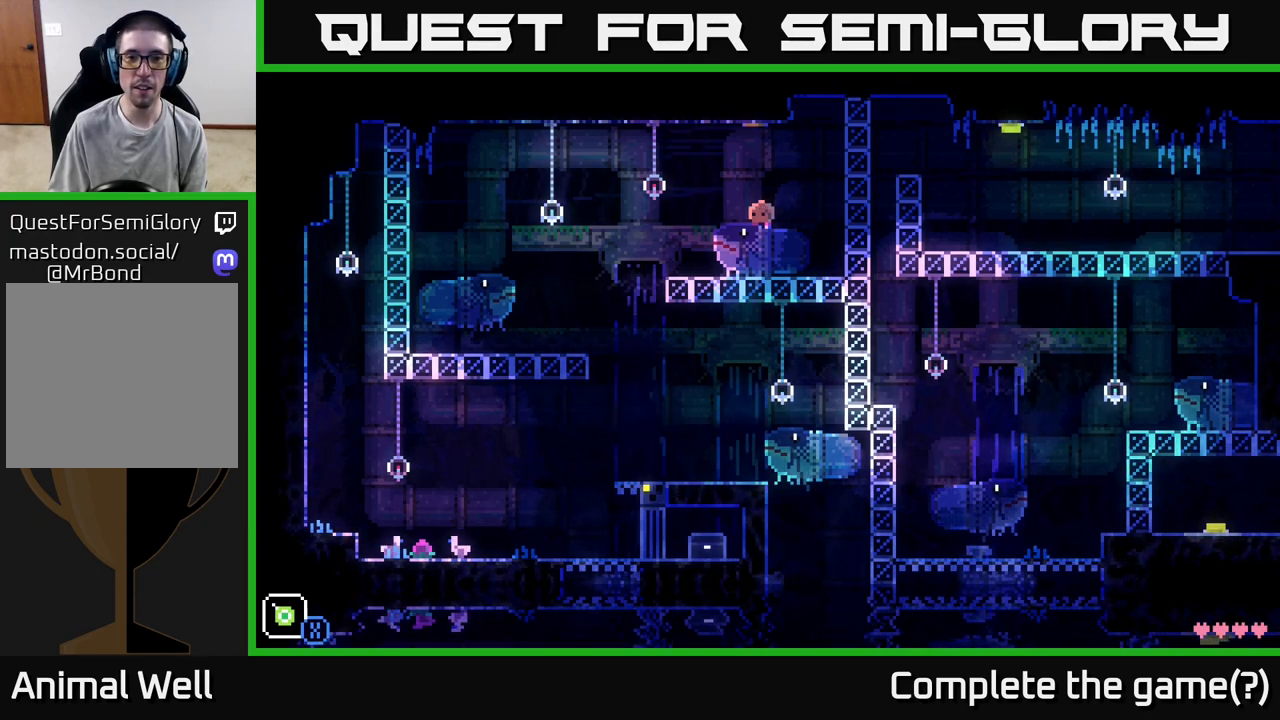
Gameplay with a controller (Xbox layout); each line is a JSON object with the inputs held at the frame after it. "events" lists button and stick changes between this image and that frame as [ms after this image, input, new state], when the widget could be followed in between.
{"buttons": ["SELECT"], "left_stick": "center", "right_stick": "center", "events": [[433, "SELECT", "down"]]}
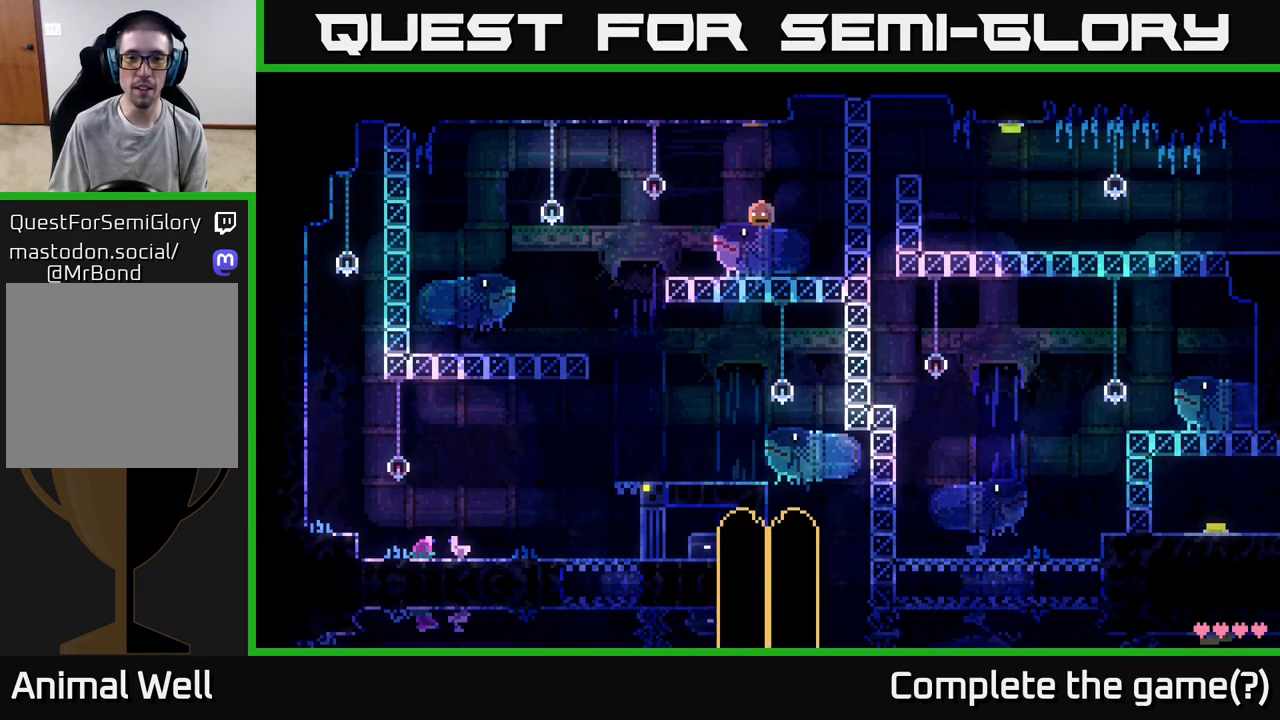
{"buttons": [], "left_stick": "center", "right_stick": "center", "events": [[67, "SELECT", "up"]]}
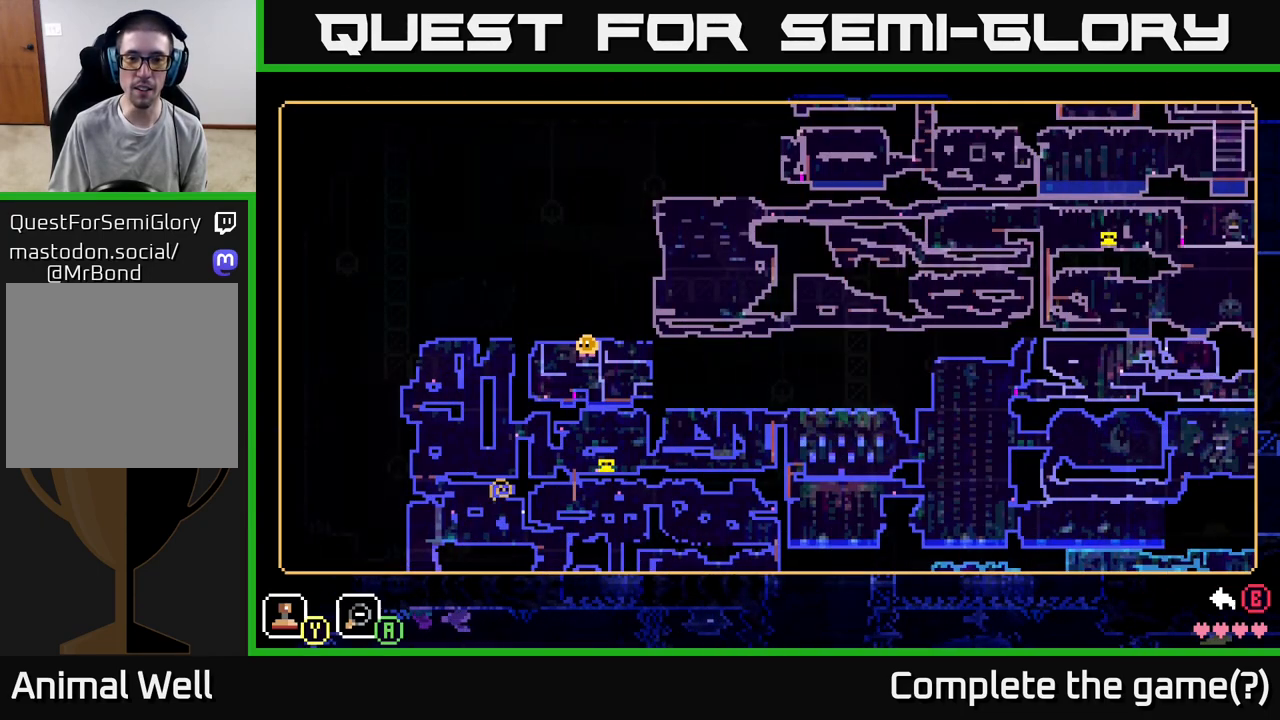
{"buttons": [], "left_stick": "center", "right_stick": "center", "events": [[317, "R1", "down"], [433, "R1", "up"]]}
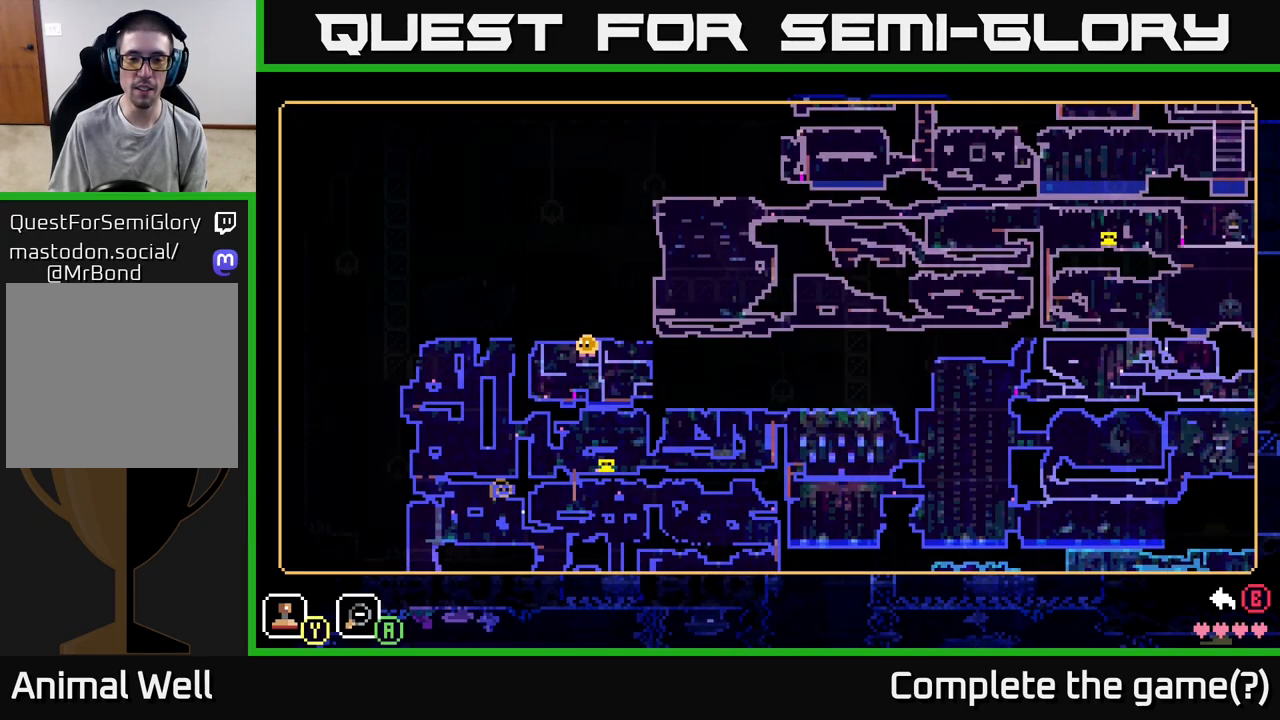
{"buttons": [], "left_stick": "center", "right_stick": "center", "events": [[250, "L1", "down"], [367, "L1", "up"]]}
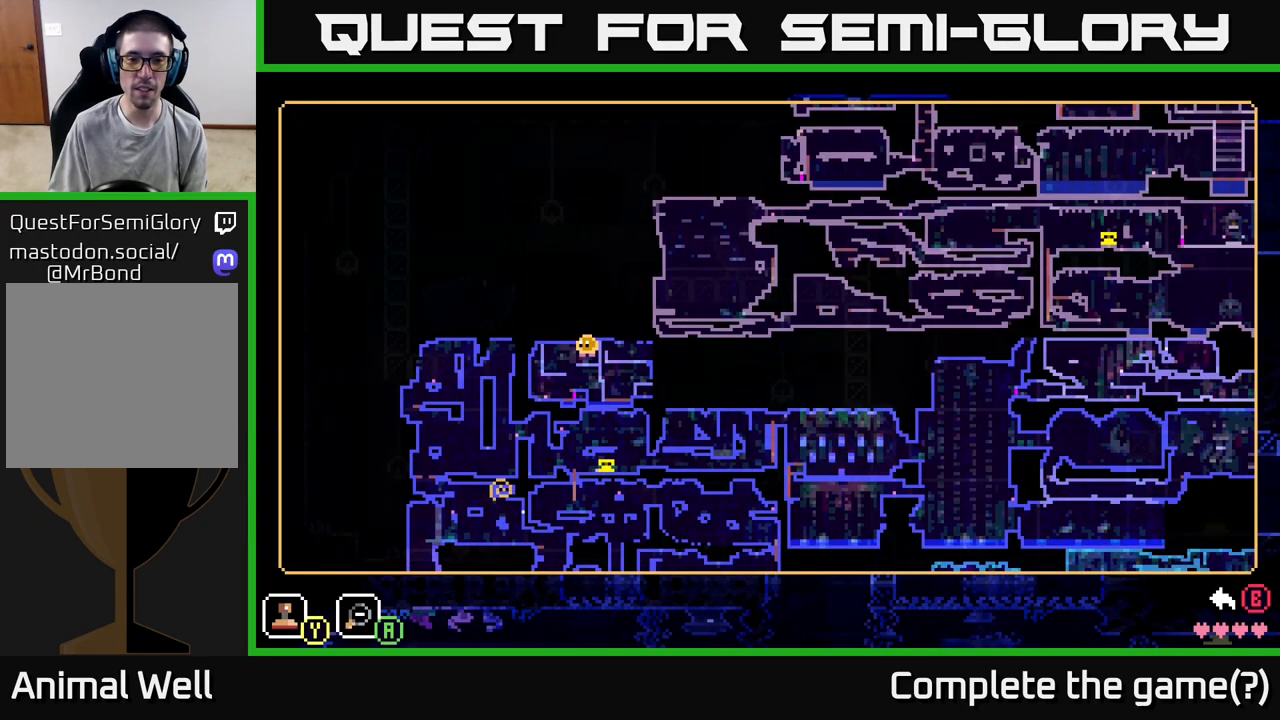
{"buttons": [], "left_stick": "center", "right_stick": "center", "events": [[83, "SELECT", "down"], [200, "SELECT", "up"]]}
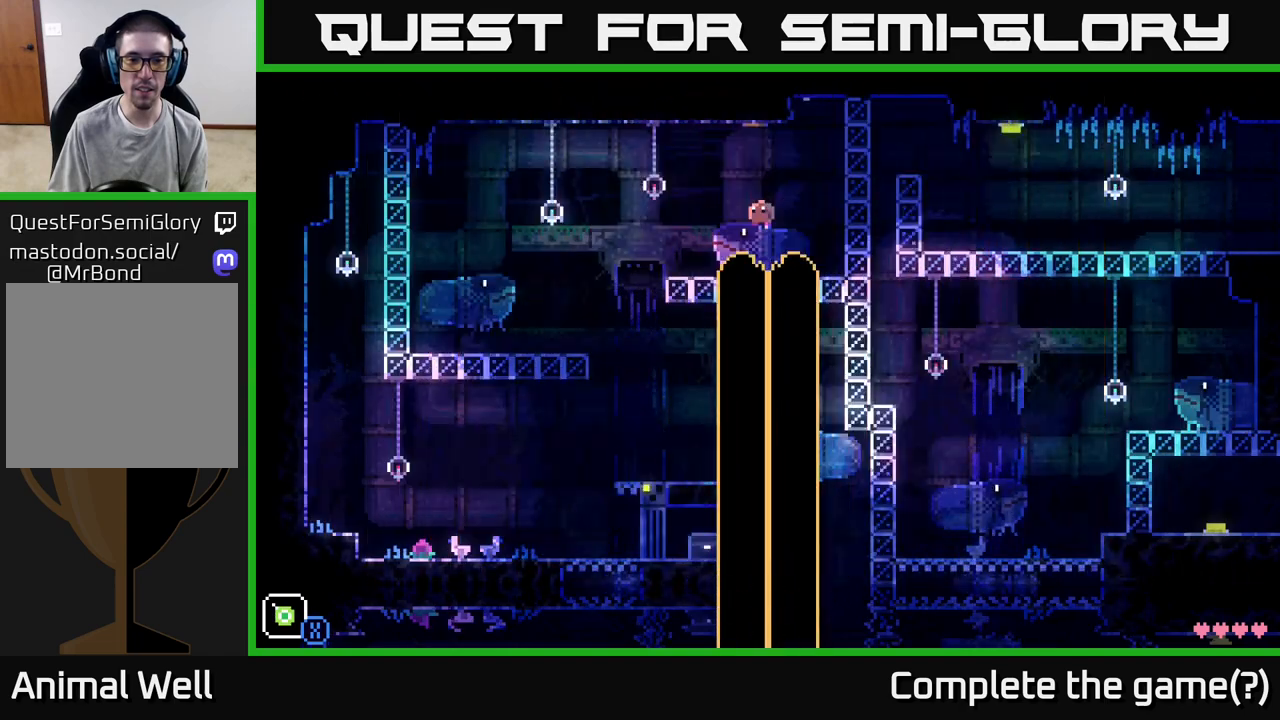
{"buttons": [], "left_stick": "center", "right_stick": "center", "events": []}
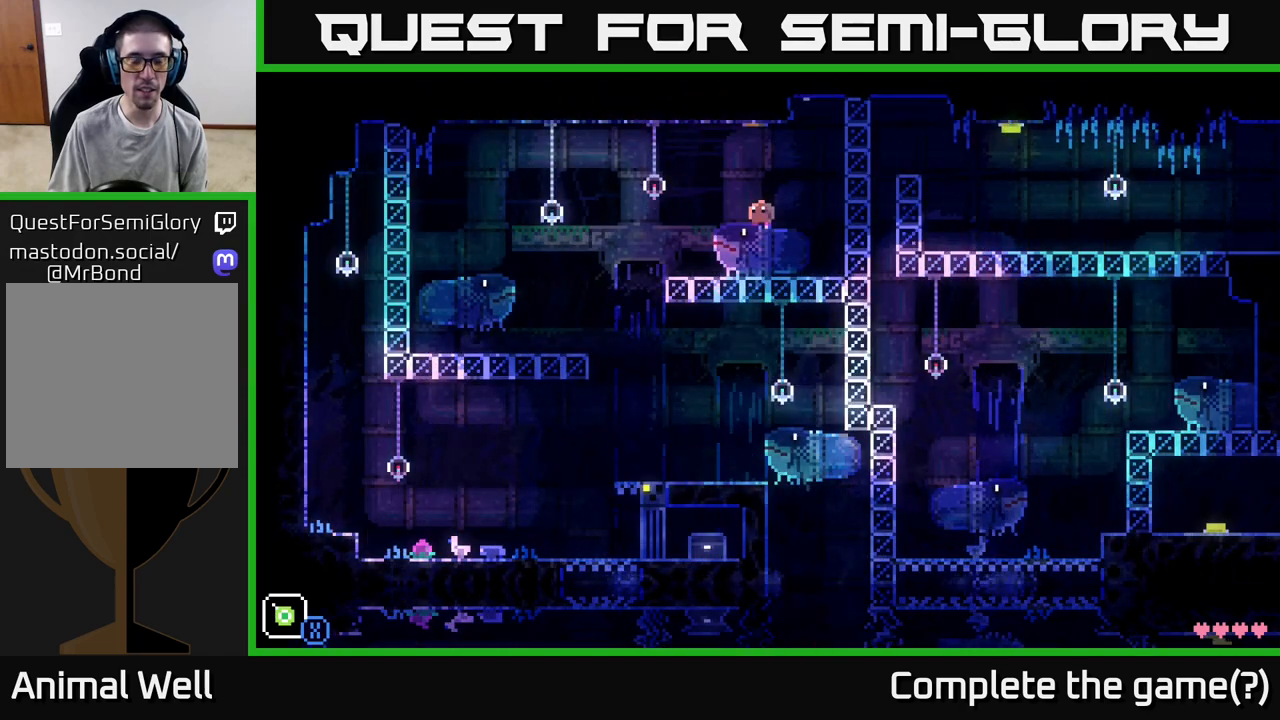
{"buttons": [], "left_stick": "center", "right_stick": "center", "events": []}
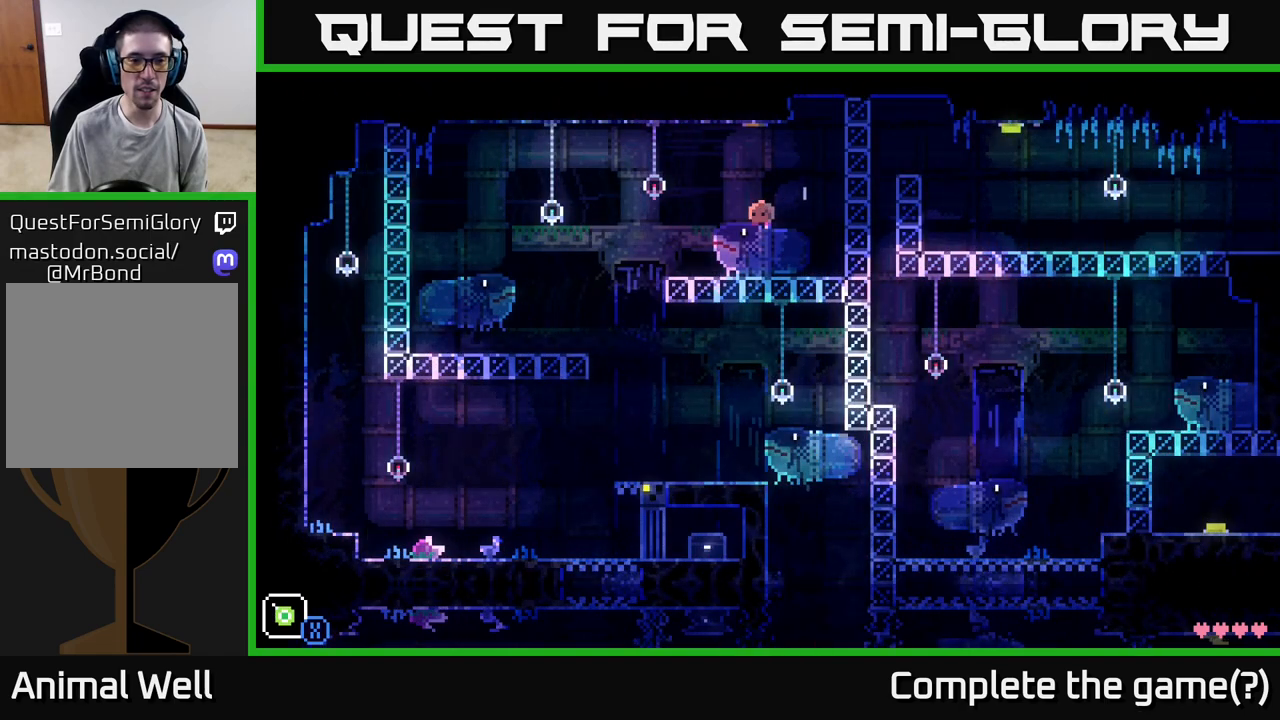
{"buttons": [], "left_stick": "center", "right_stick": "center", "events": []}
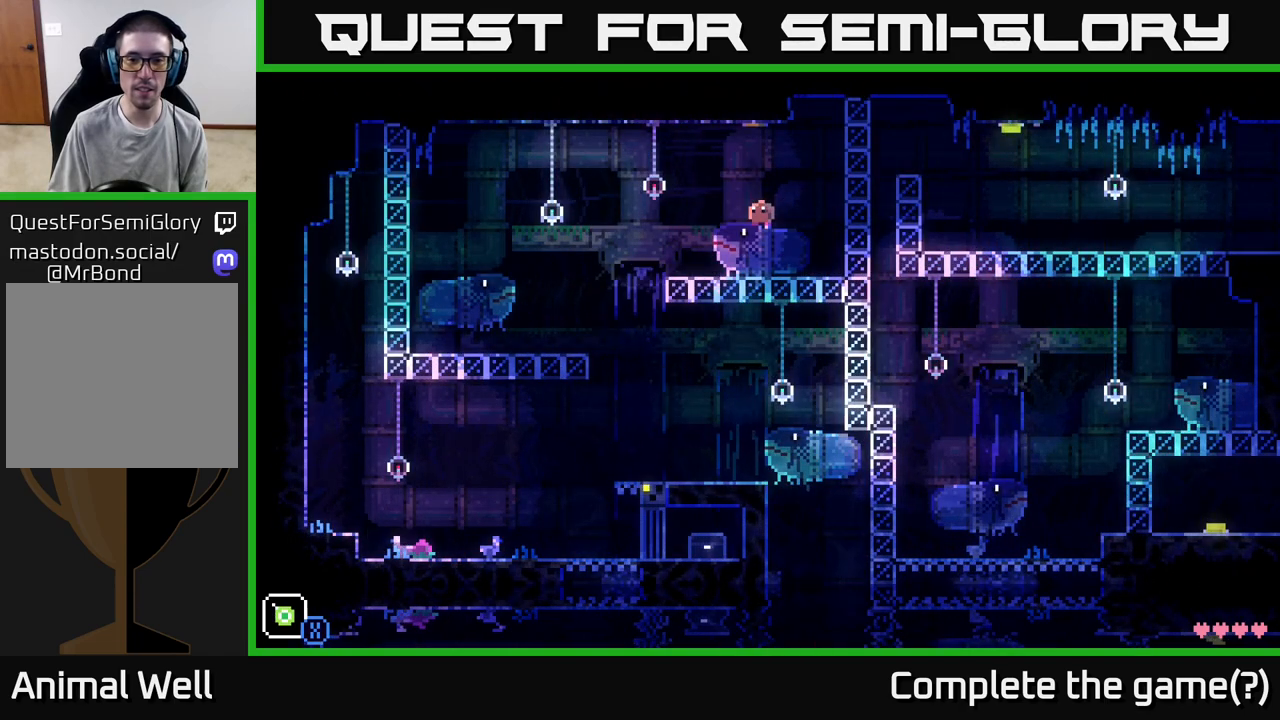
{"buttons": [], "left_stick": "center", "right_stick": "center", "events": []}
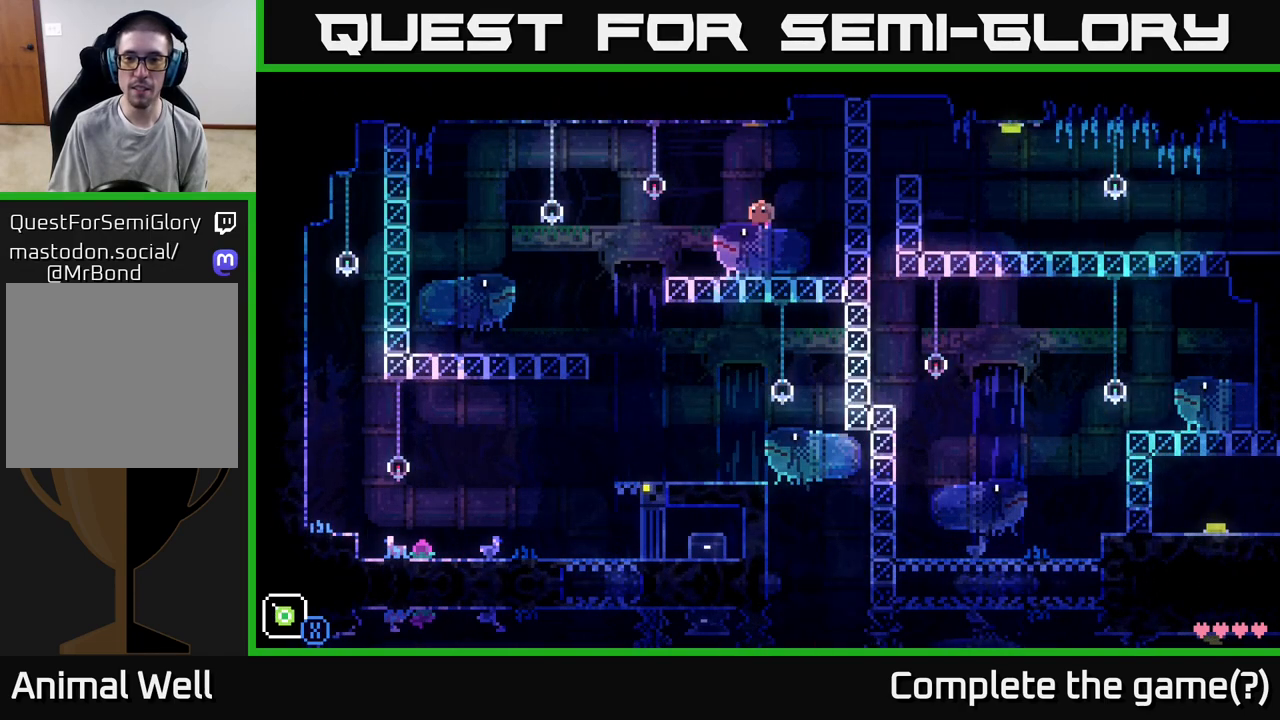
{"buttons": [], "left_stick": "center", "right_stick": "center", "events": []}
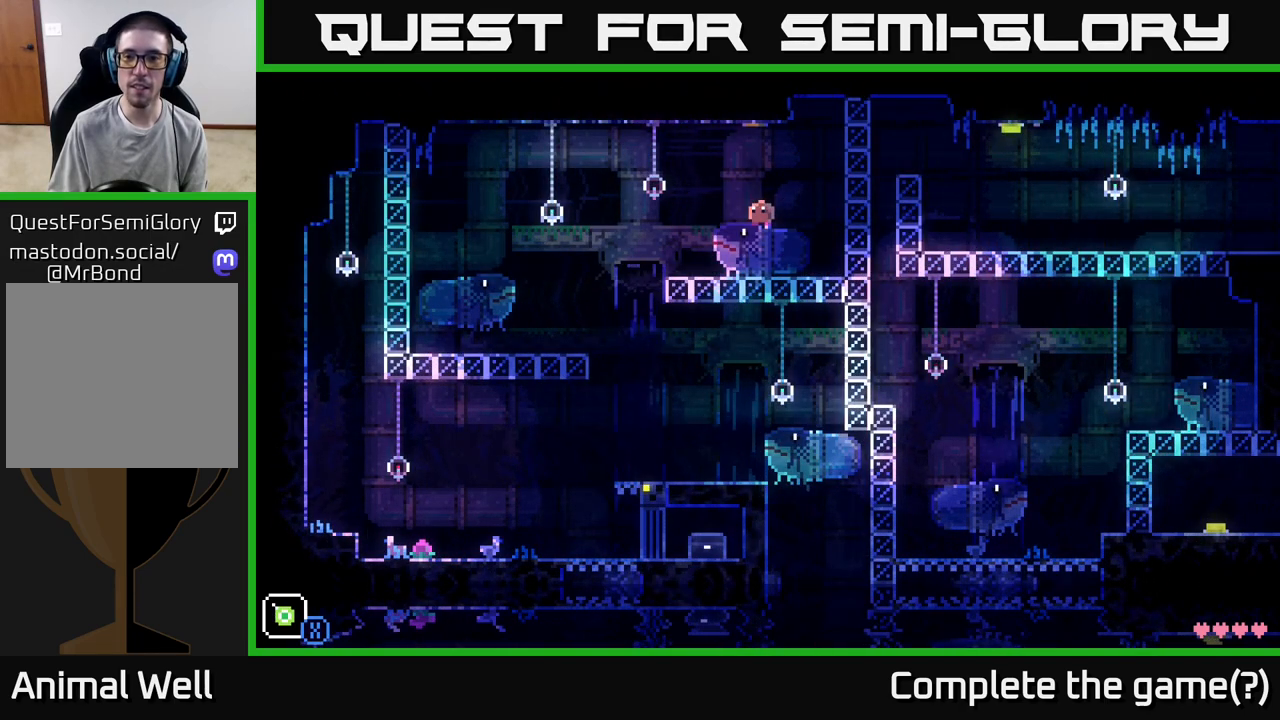
{"buttons": [], "left_stick": "center", "right_stick": "center", "events": []}
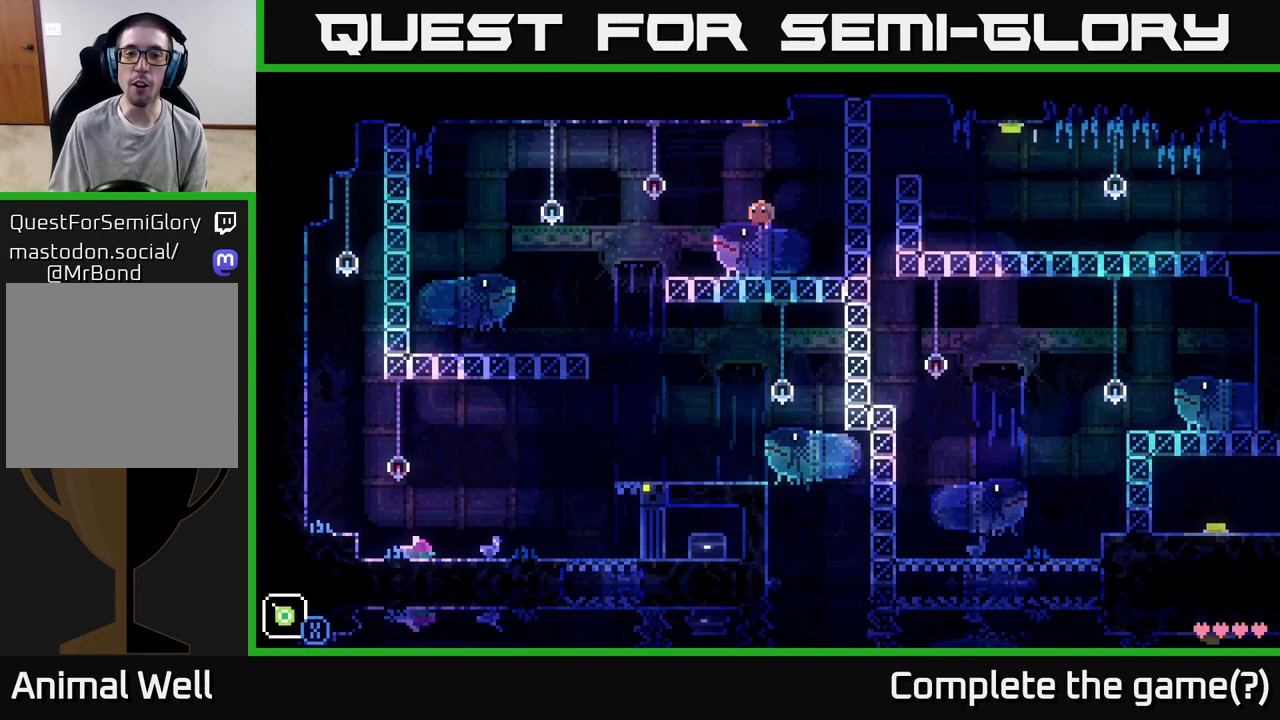
{"buttons": [], "left_stick": "center", "right_stick": "center", "events": []}
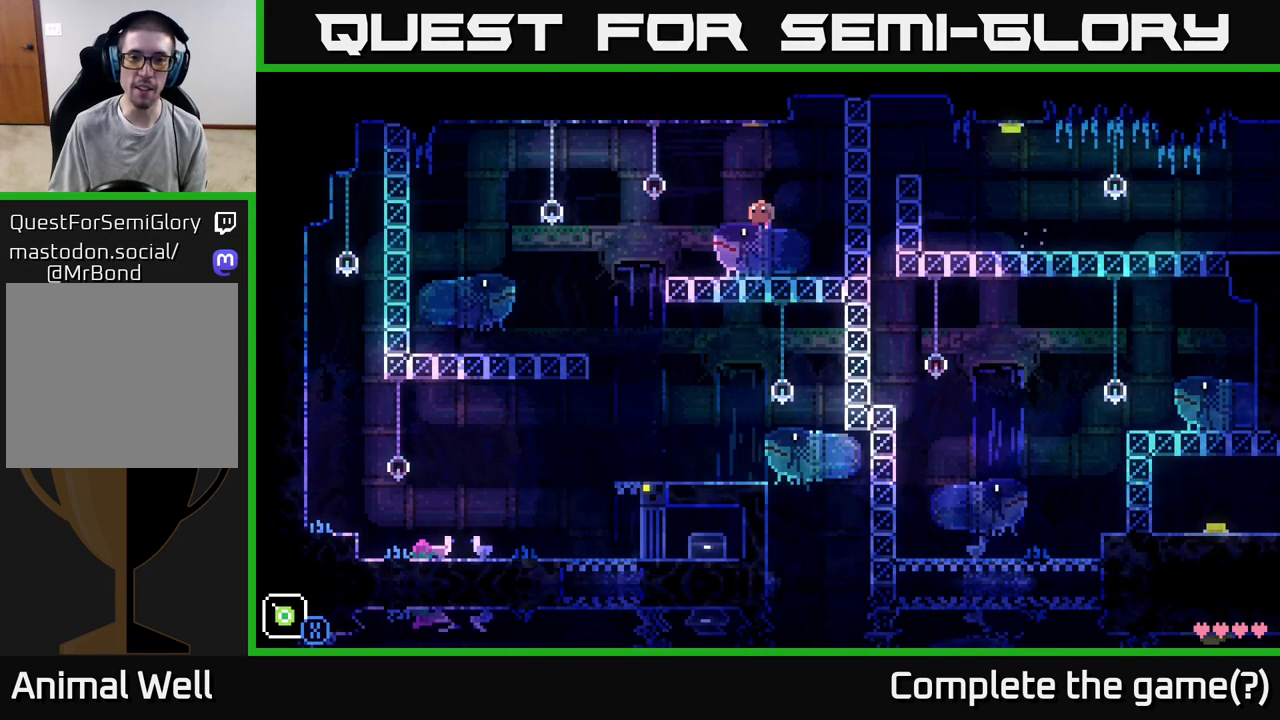
{"buttons": [], "left_stick": "center", "right_stick": "center", "events": [[150, "Y", "down"], [283, "Y", "up"]]}
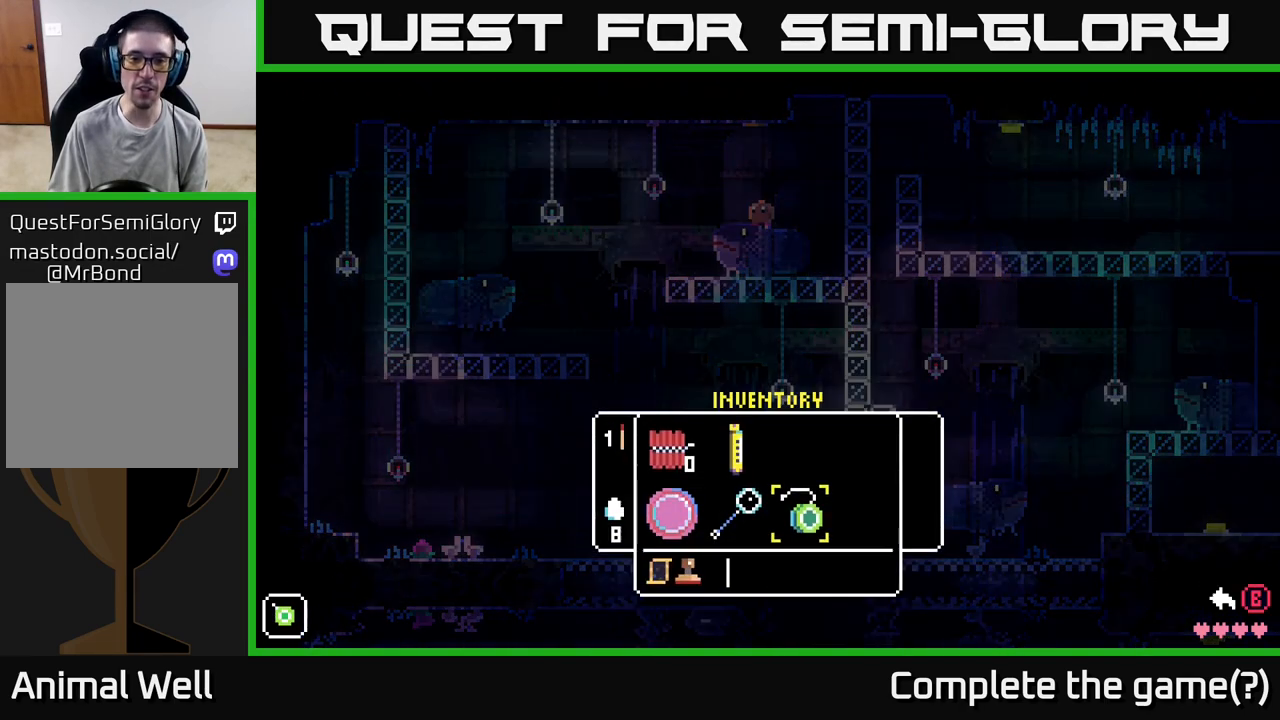
{"buttons": [], "left_stick": "center", "right_stick": "center", "events": [[283, "Y", "down"], [350, "Y", "up"]]}
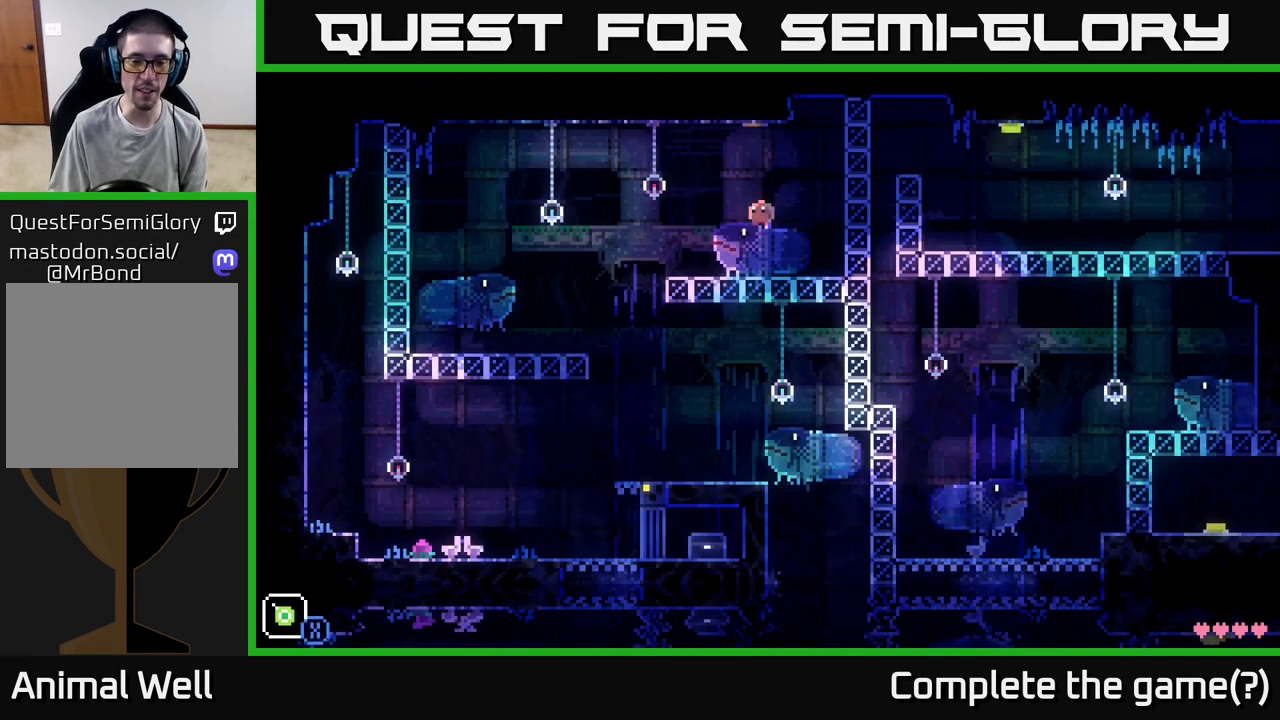
{"buttons": [], "left_stick": "center", "right_stick": "center", "events": [[17, "SELECT", "down"], [150, "SELECT", "up"]]}
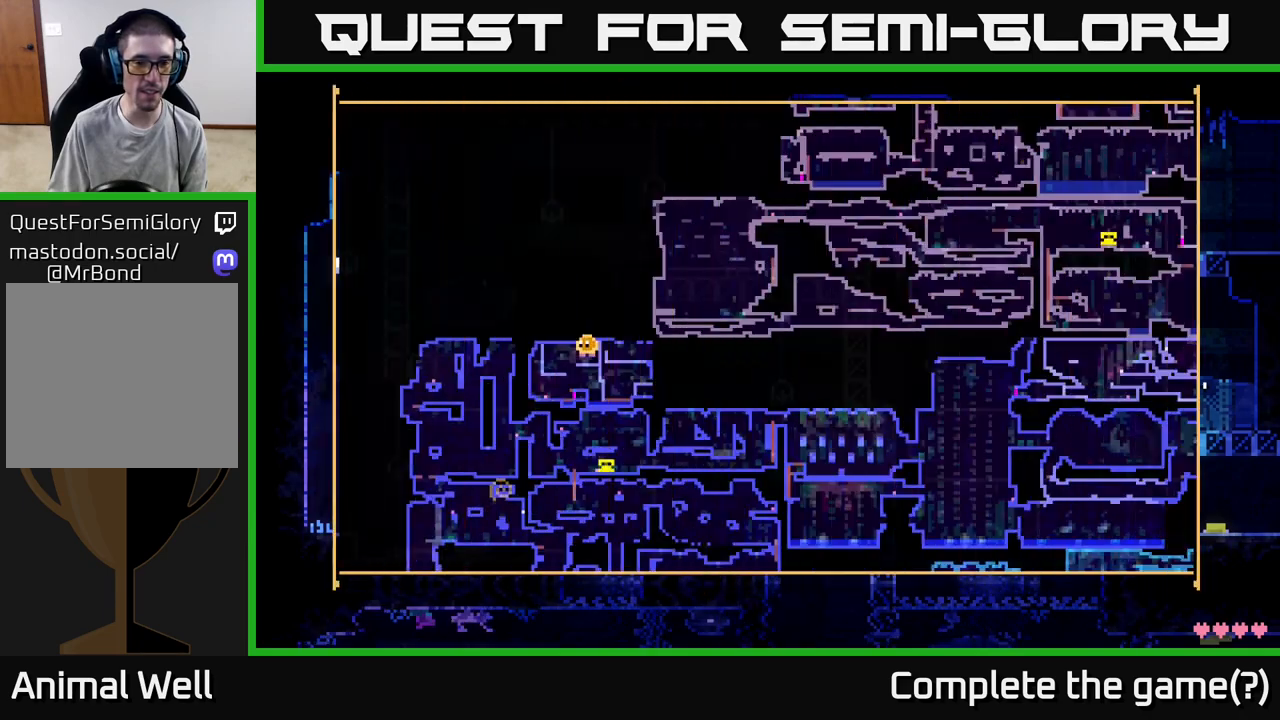
{"buttons": ["L1"], "left_stick": "center", "right_stick": "center", "events": [[50, "SELECT", "down"], [167, "SELECT", "up"], [417, "L1", "down"]]}
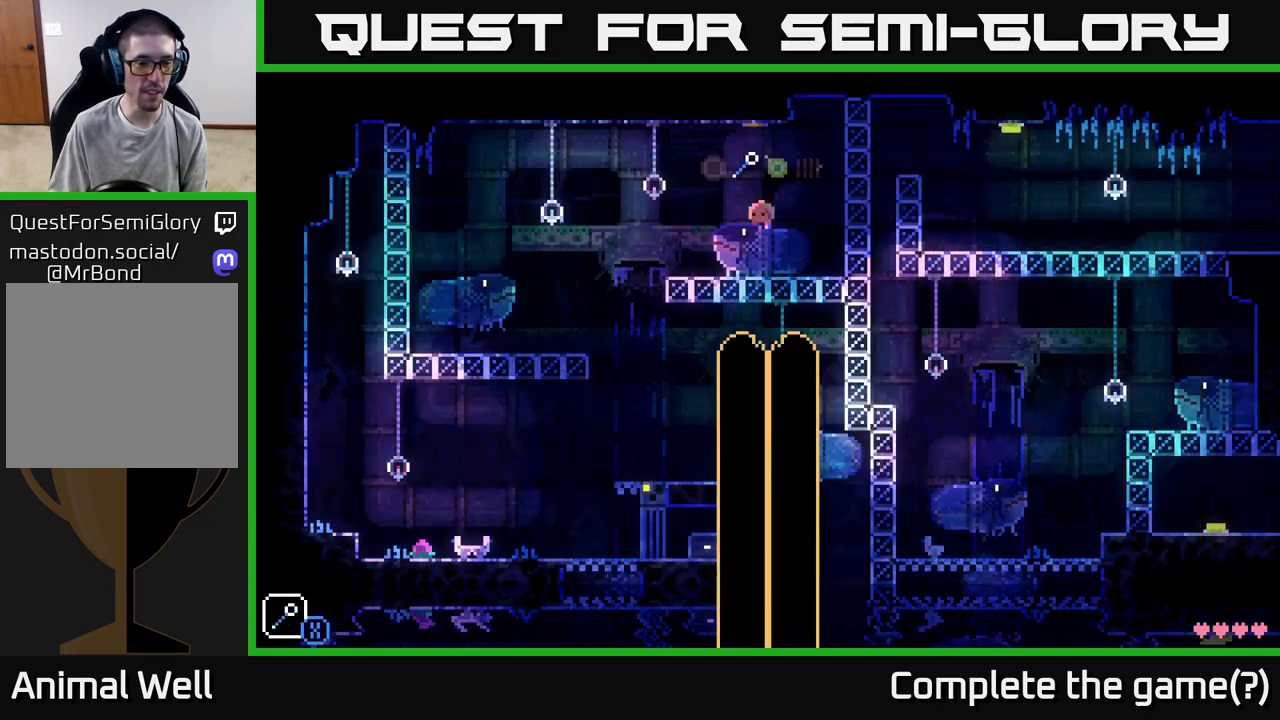
{"buttons": [], "left_stick": "left", "right_stick": "center", "events": [[17, "L1", "up"], [367, "left_stick", "left"]]}
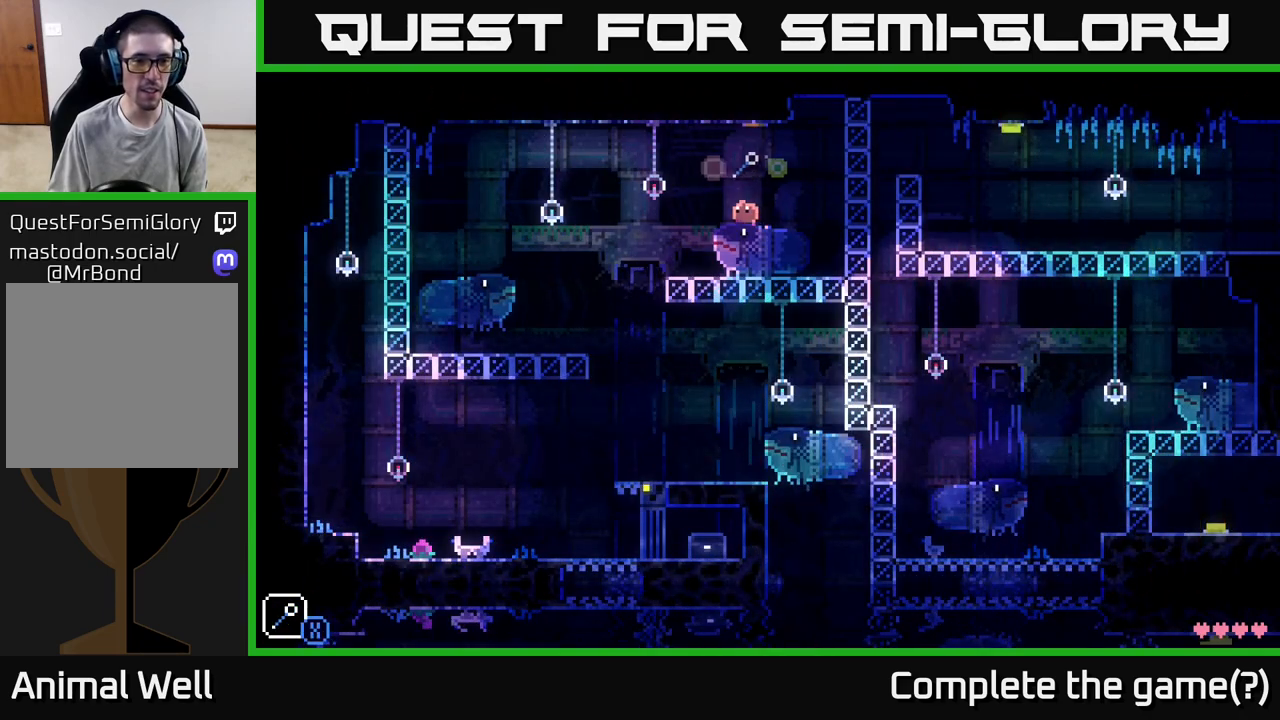
{"buttons": [], "left_stick": "center", "right_stick": "center", "events": [[150, "left_stick", "center"], [383, "left_stick", "right"], [483, "left_stick", "center"]]}
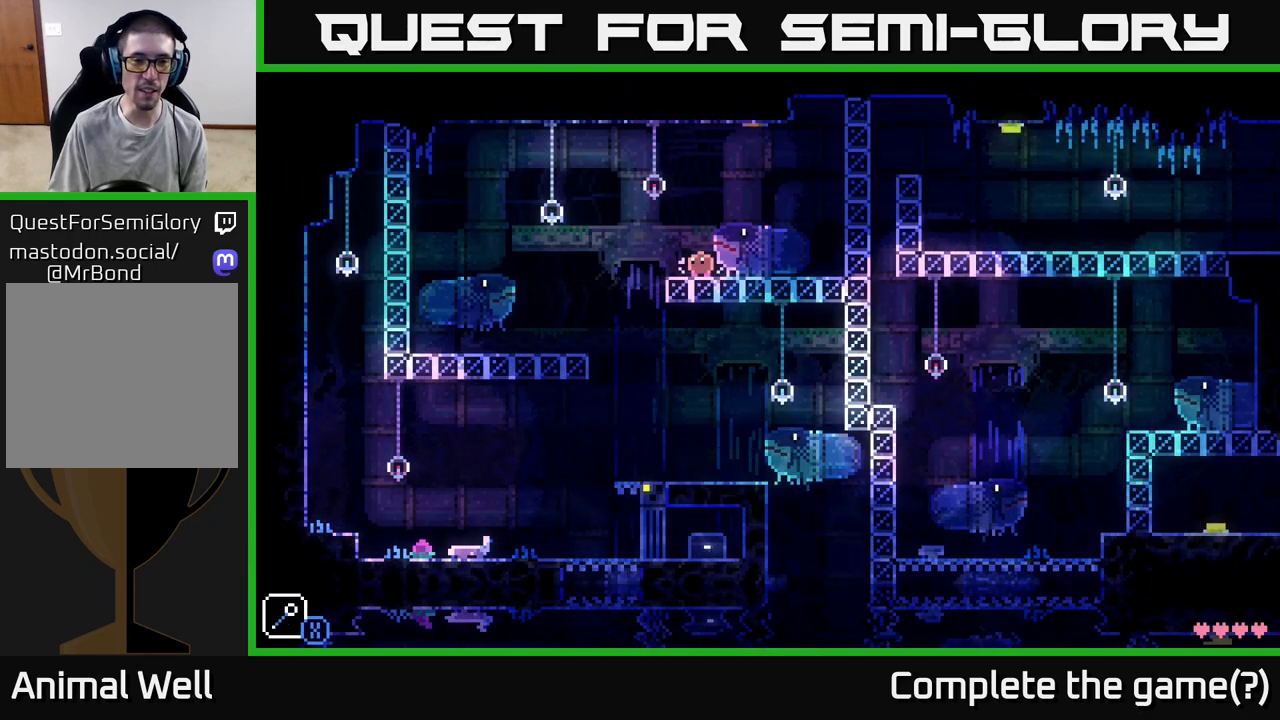
{"buttons": [], "left_stick": "center", "right_stick": "center", "events": []}
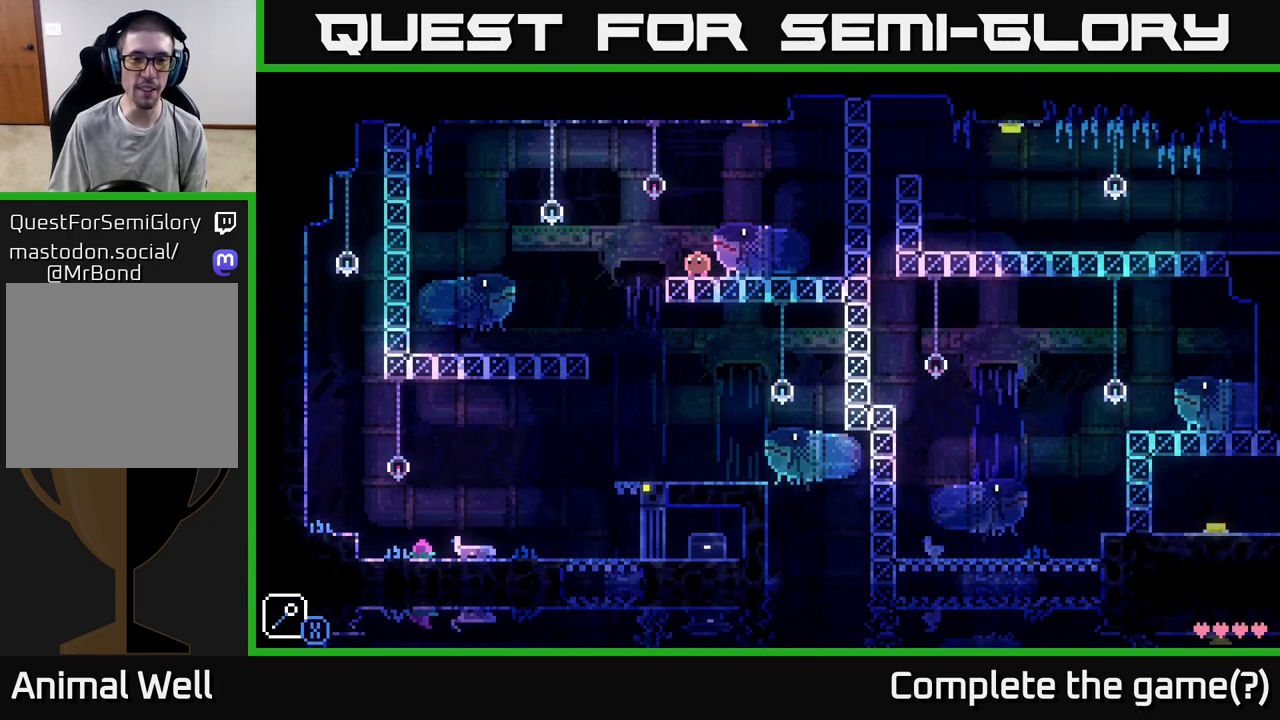
{"buttons": [], "left_stick": "center", "right_stick": "center", "events": []}
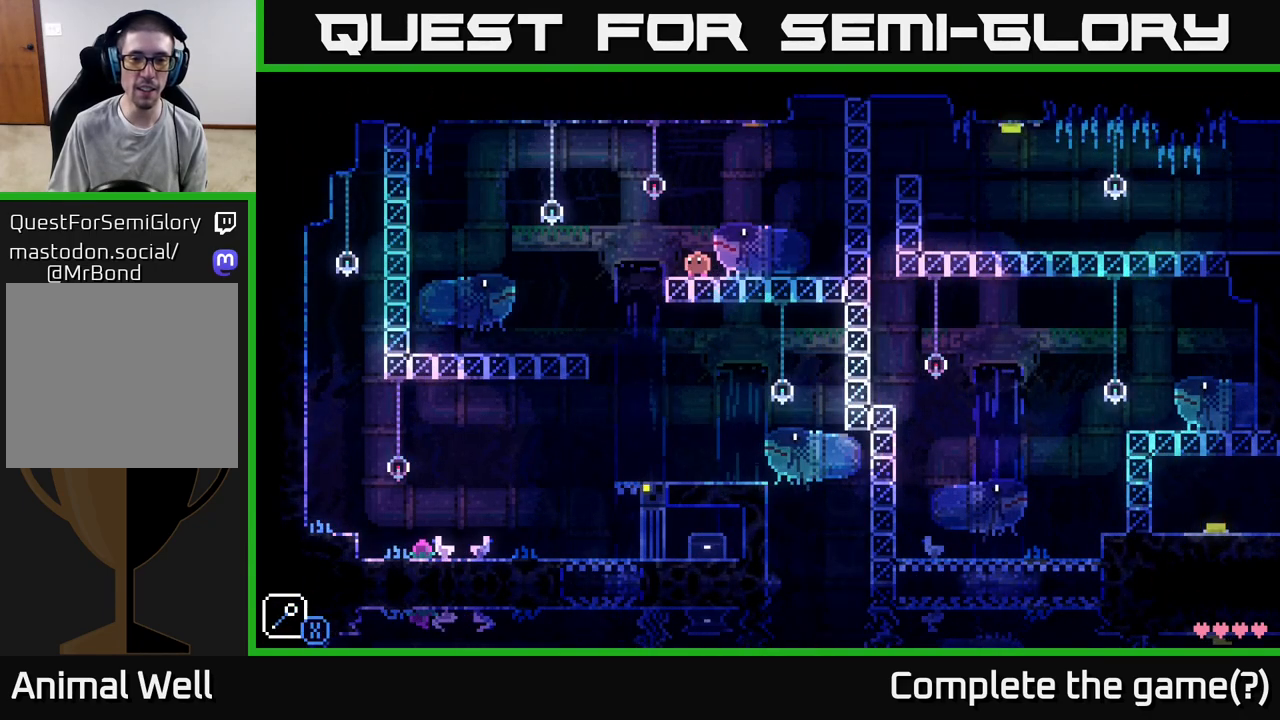
{"buttons": [], "left_stick": "center", "right_stick": "center", "events": []}
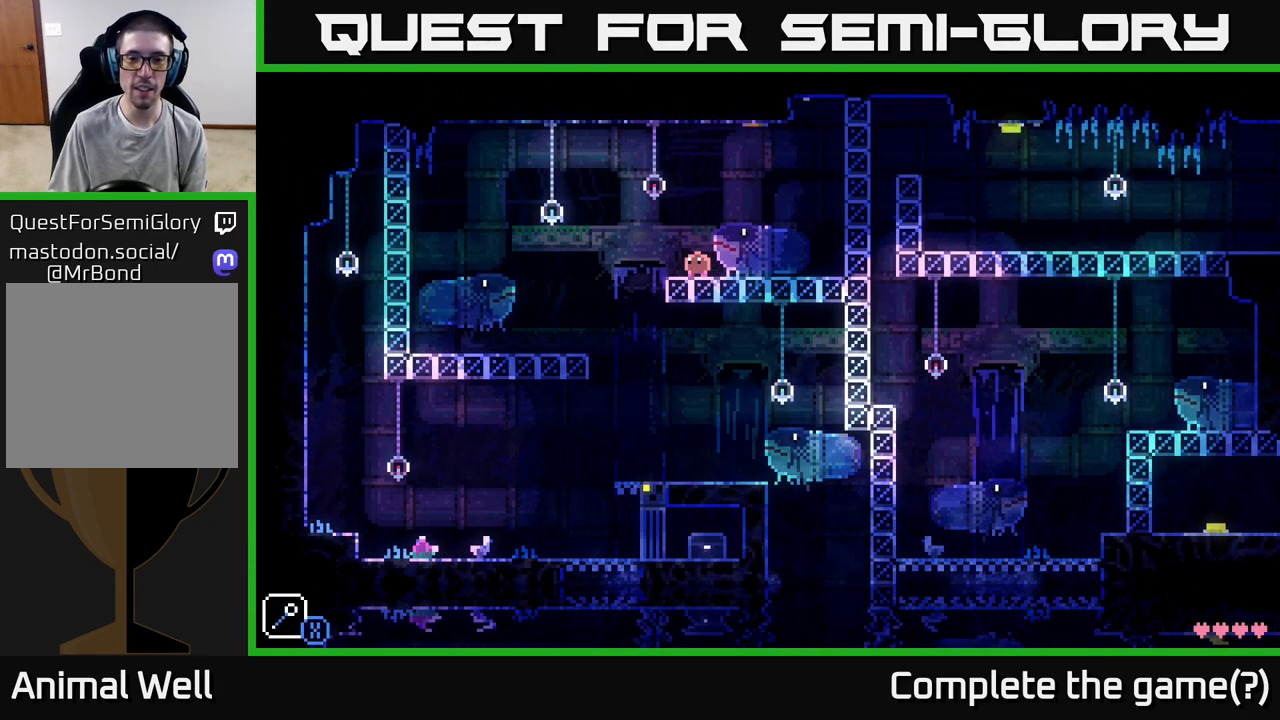
{"buttons": [], "left_stick": "center", "right_stick": "center", "events": []}
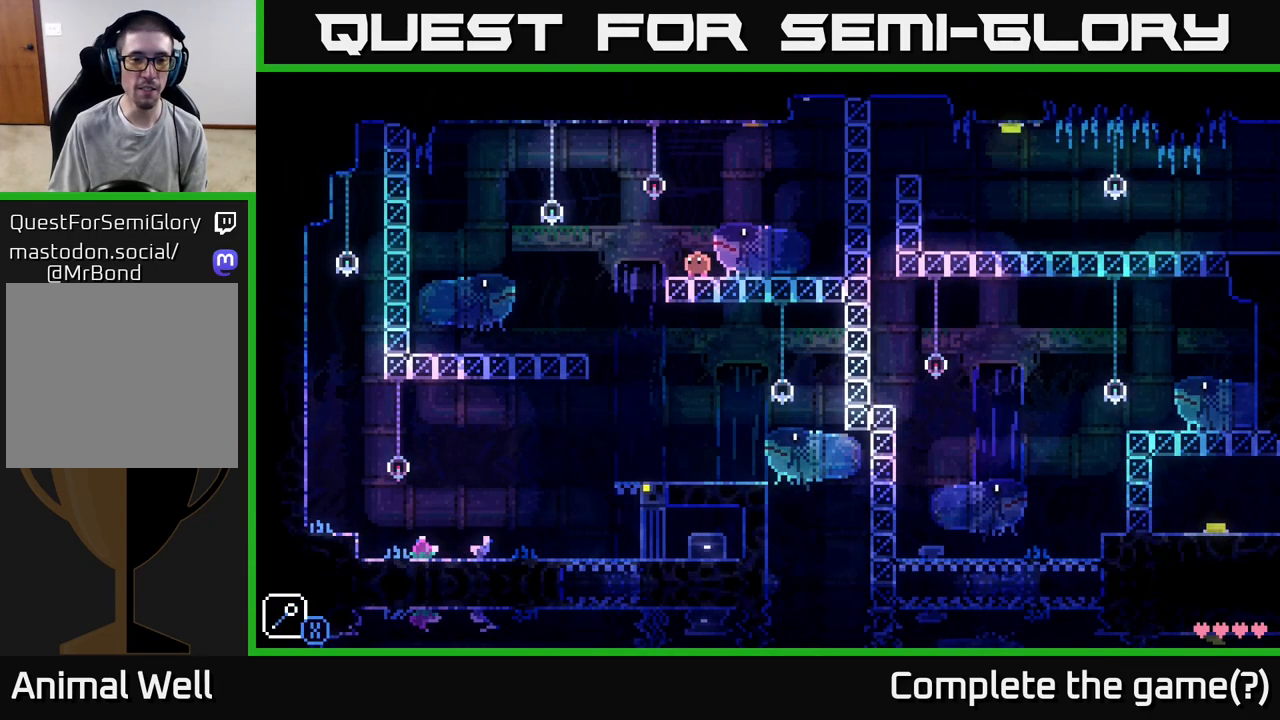
{"buttons": [], "left_stick": "center", "right_stick": "center", "events": []}
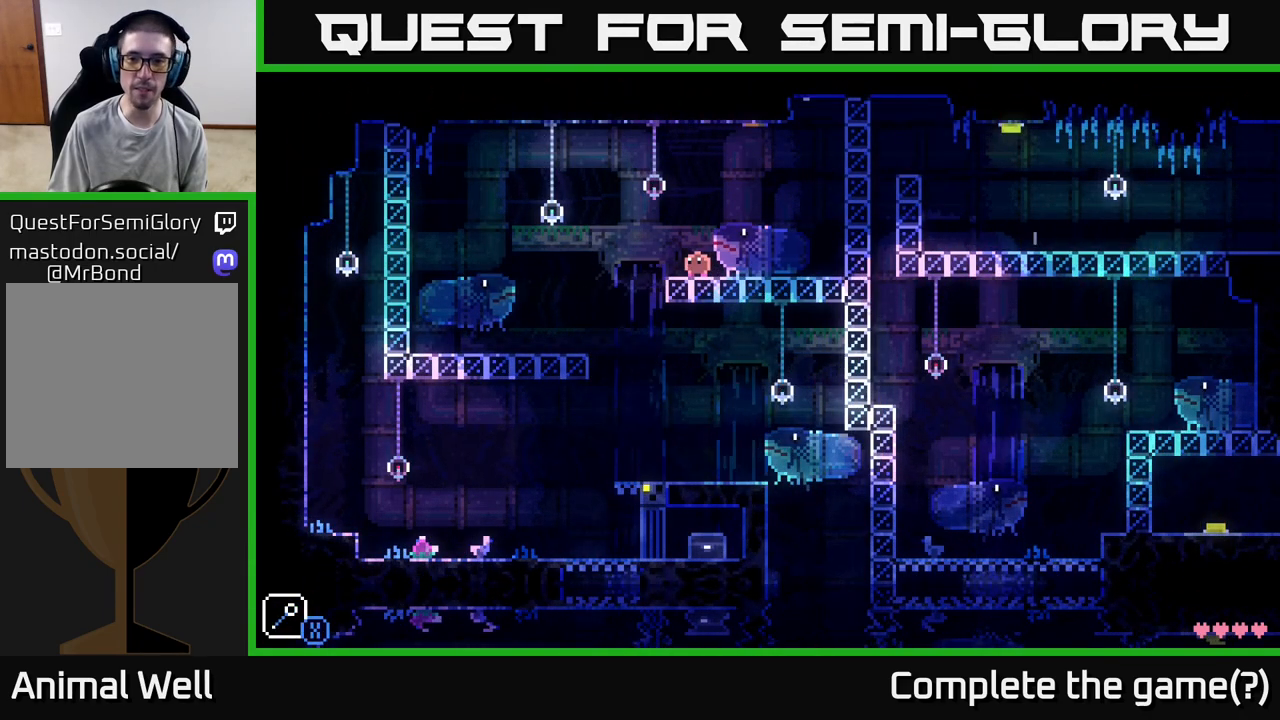
{"buttons": [], "left_stick": "left", "right_stick": "center", "events": [[450, "left_stick", "left"]]}
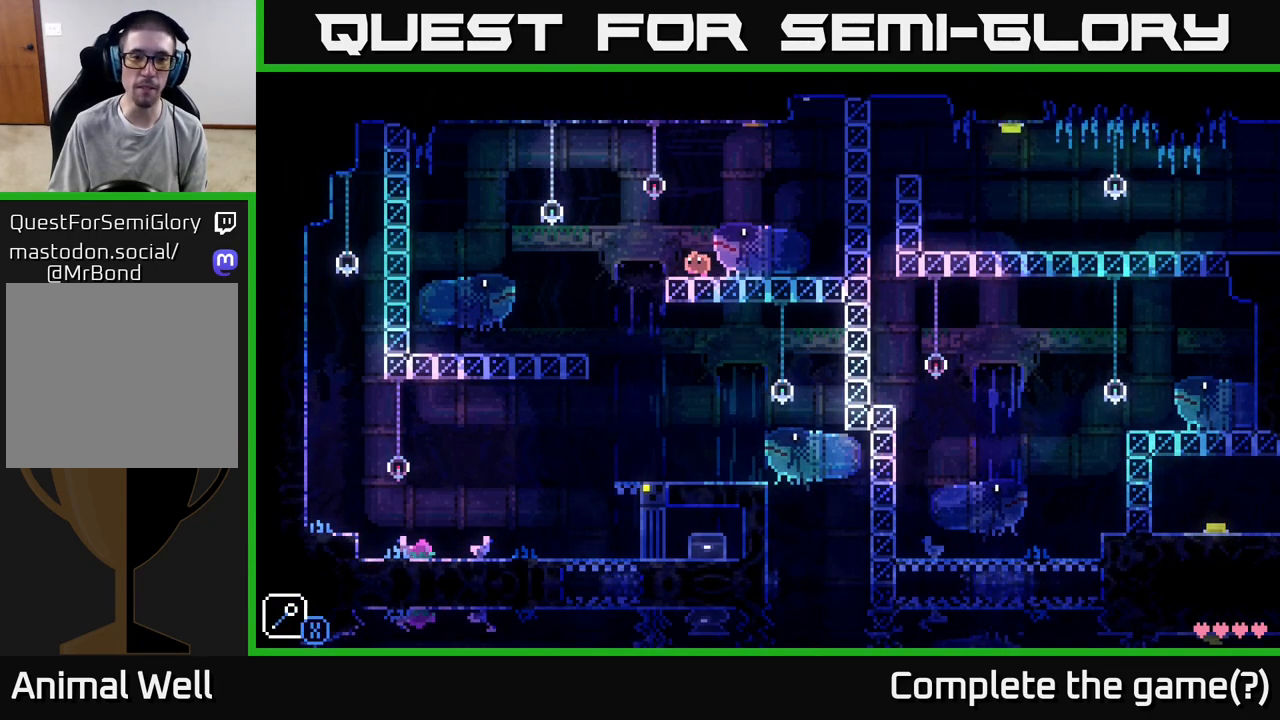
{"buttons": [], "left_stick": "left", "right_stick": "center", "events": []}
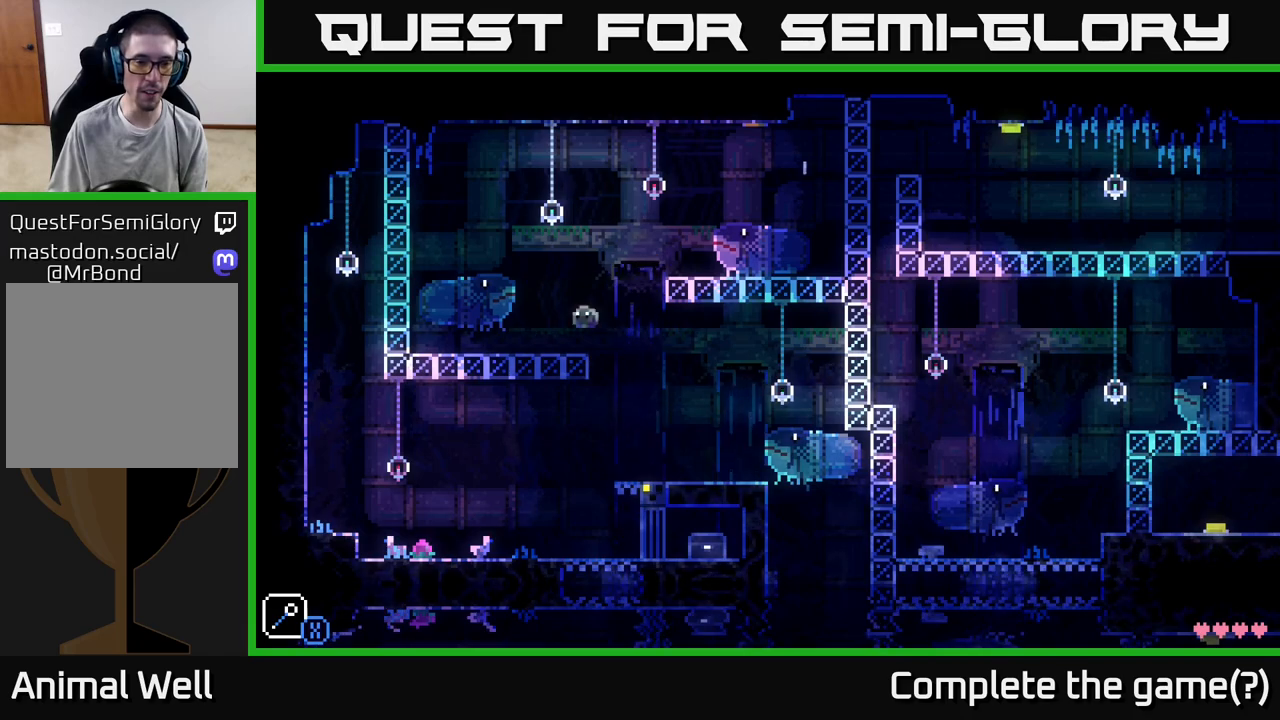
{"buttons": [], "left_stick": "center", "right_stick": "center", "events": [[133, "A", "down"], [133, "left_stick", "center"], [167, "X", "down"], [233, "A", "up"], [233, "left_stick", "left"], [250, "X", "up"], [367, "left_stick", "center"]]}
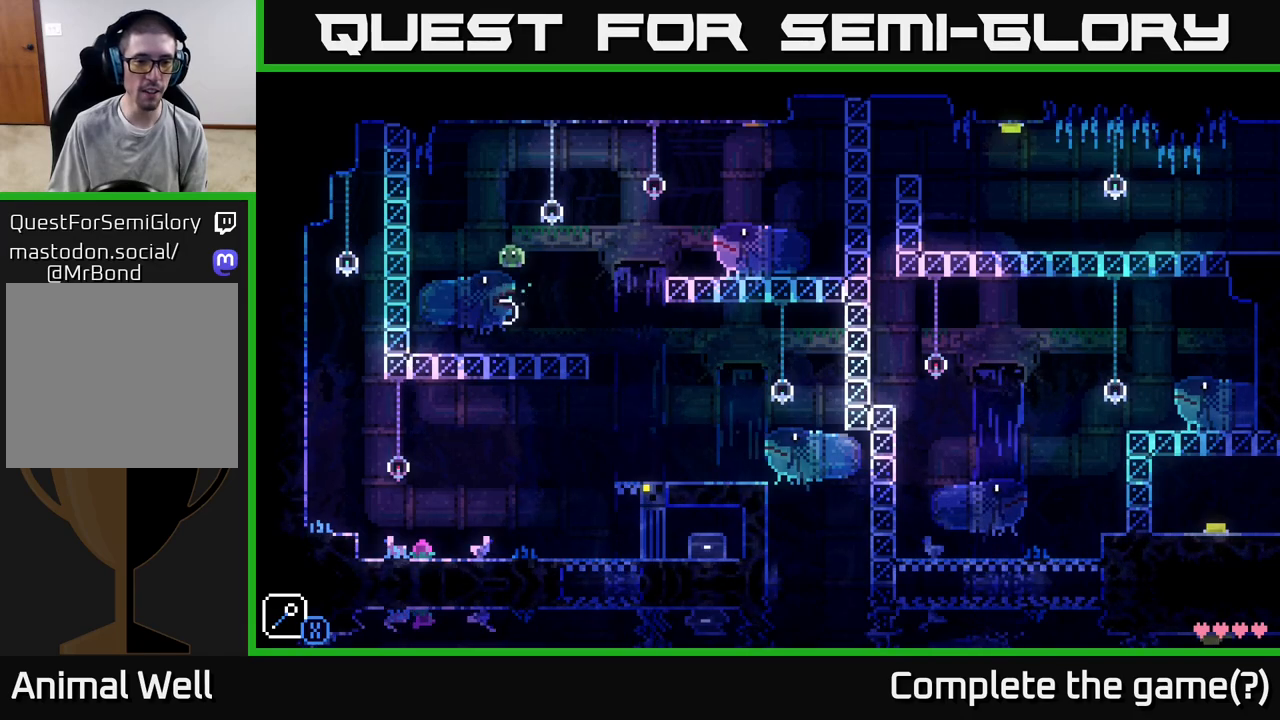
{"buttons": [], "left_stick": "center", "right_stick": "center", "events": []}